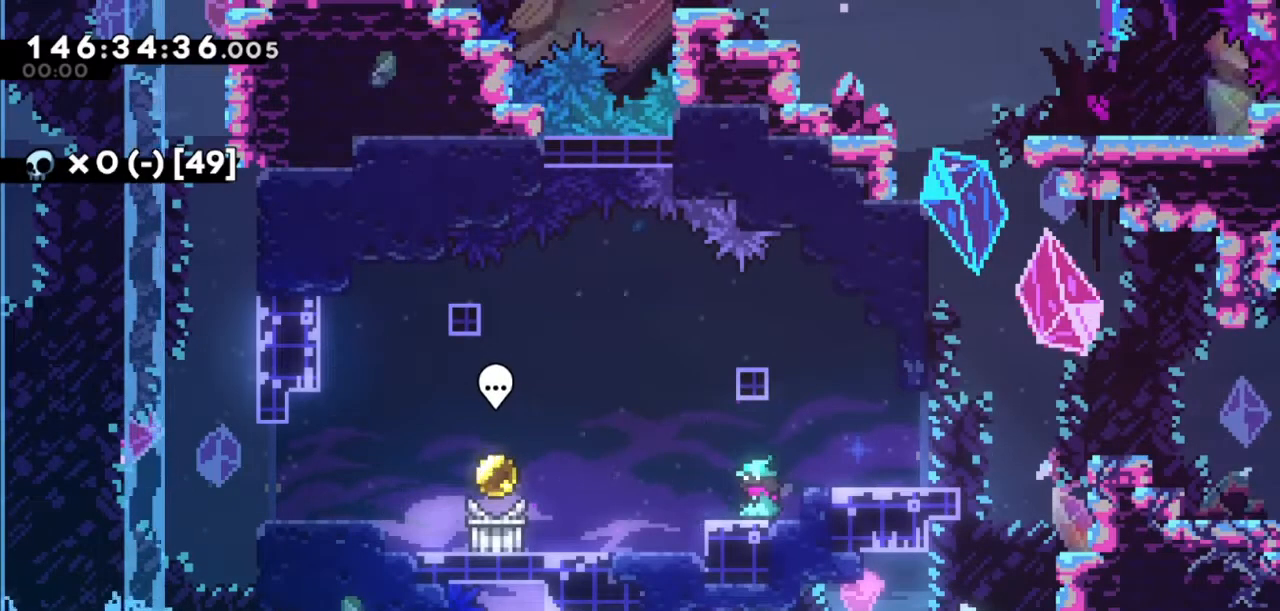
Gameplay with keyboard; each line is a JSON object with the keys held at the frame after it. "events" lists presses ("down") and releases ("up") of "dash", "demo", "down", "grab", "jump", "jump2", "left", "right" and "up" between this image and that frame as [ms after this image, input, new state], when the widget could be followed in between. No other keys are recorded. Mouse input is not recorded. Key names are as the overlay labels them; some are game actions (e.g. jump) rather than physical keys.
{"keys": ["left"], "events": [[167, "left", "down"]]}
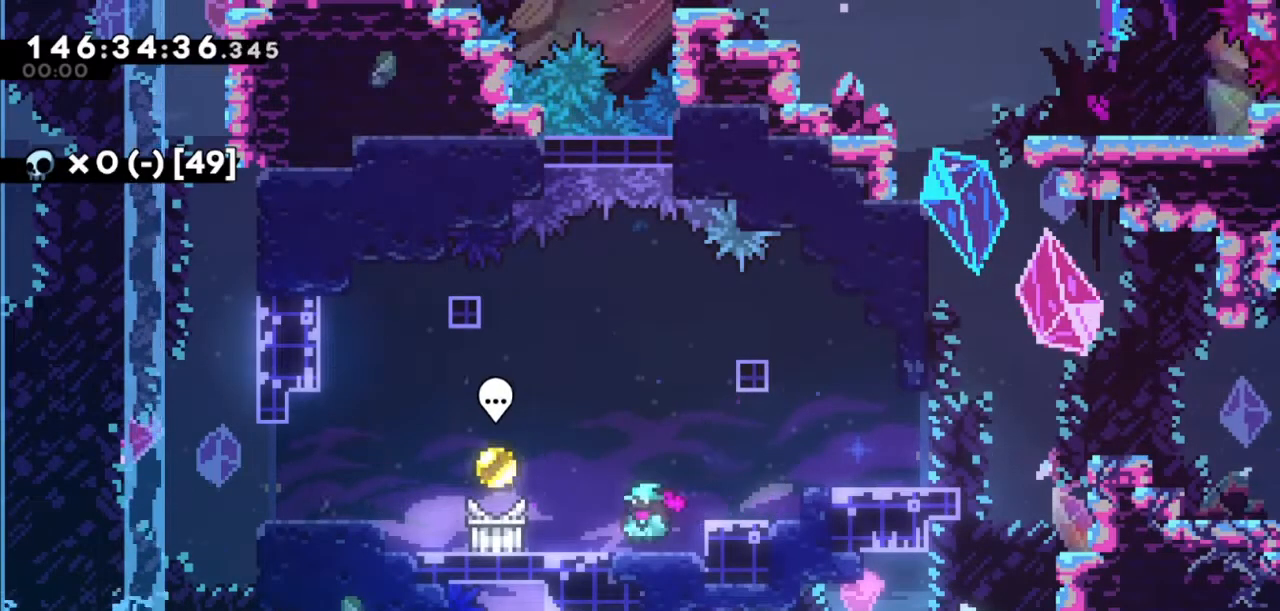
{"keys": [], "events": [[367, "left", "up"]]}
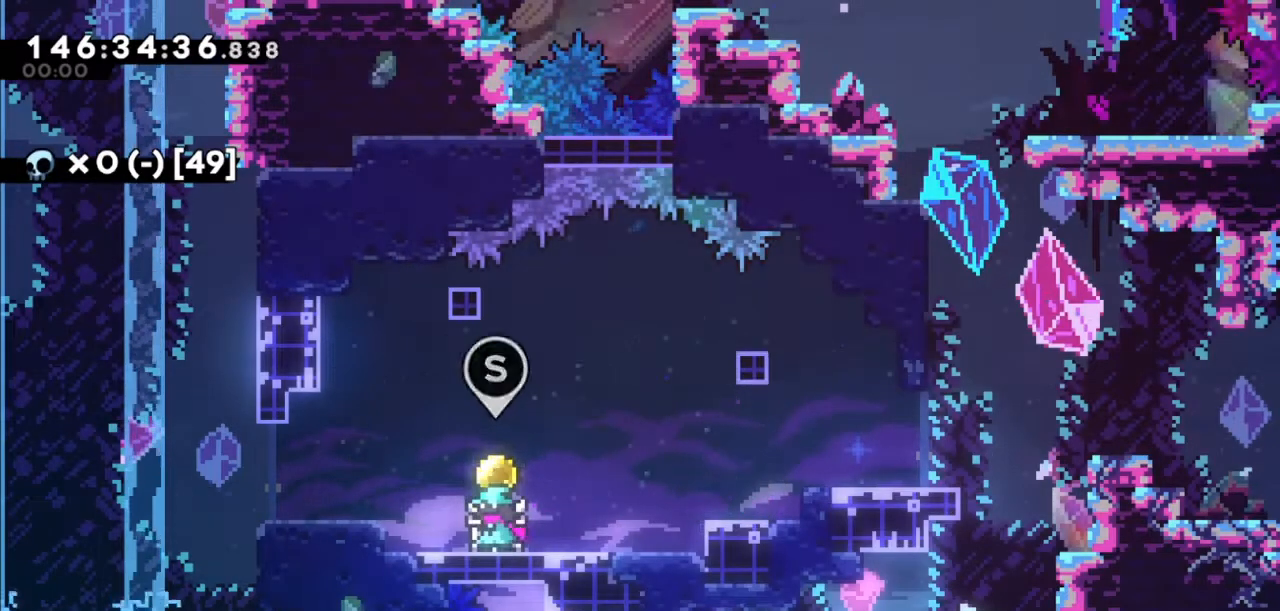
{"keys": [], "events": []}
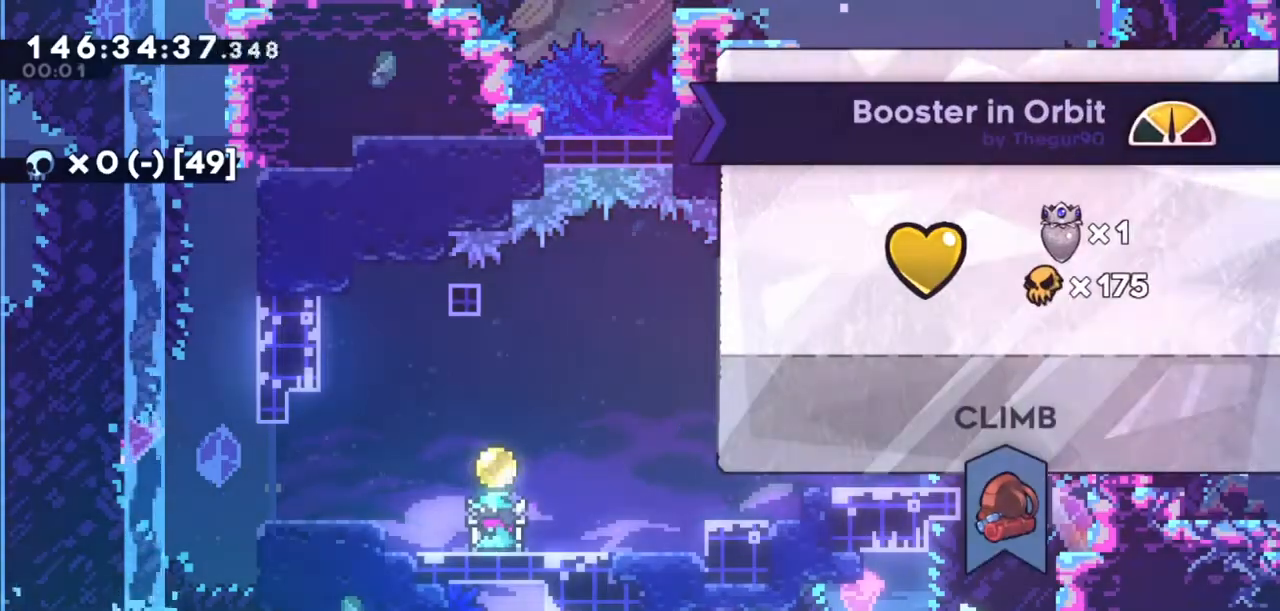
{"keys": [], "events": []}
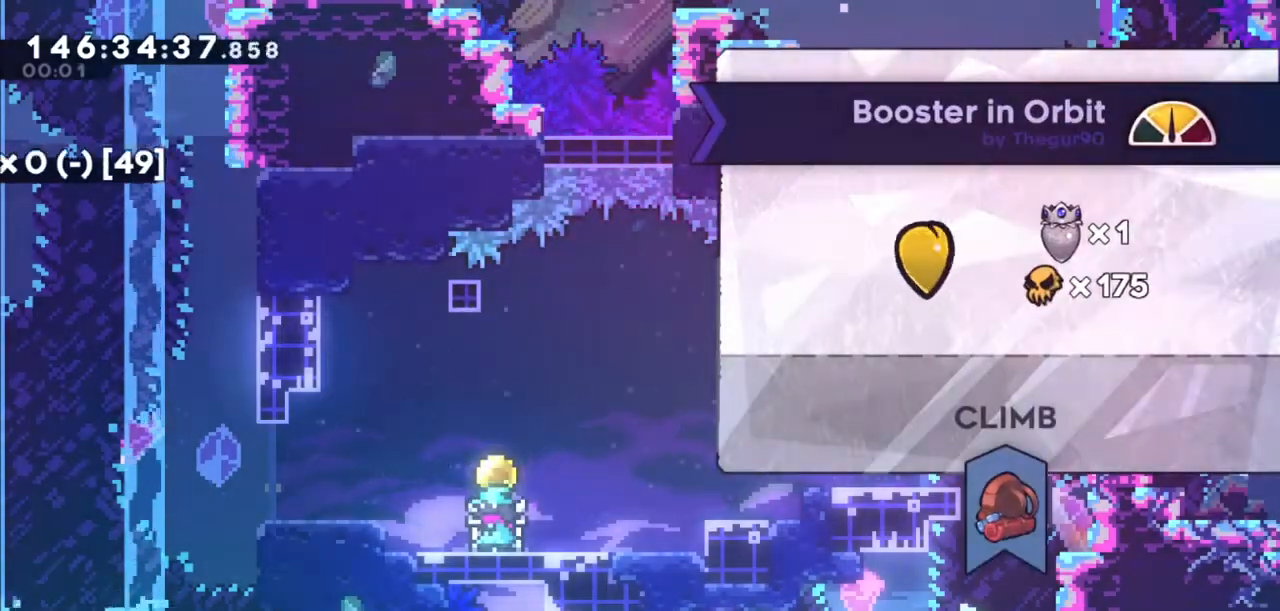
{"keys": [], "events": []}
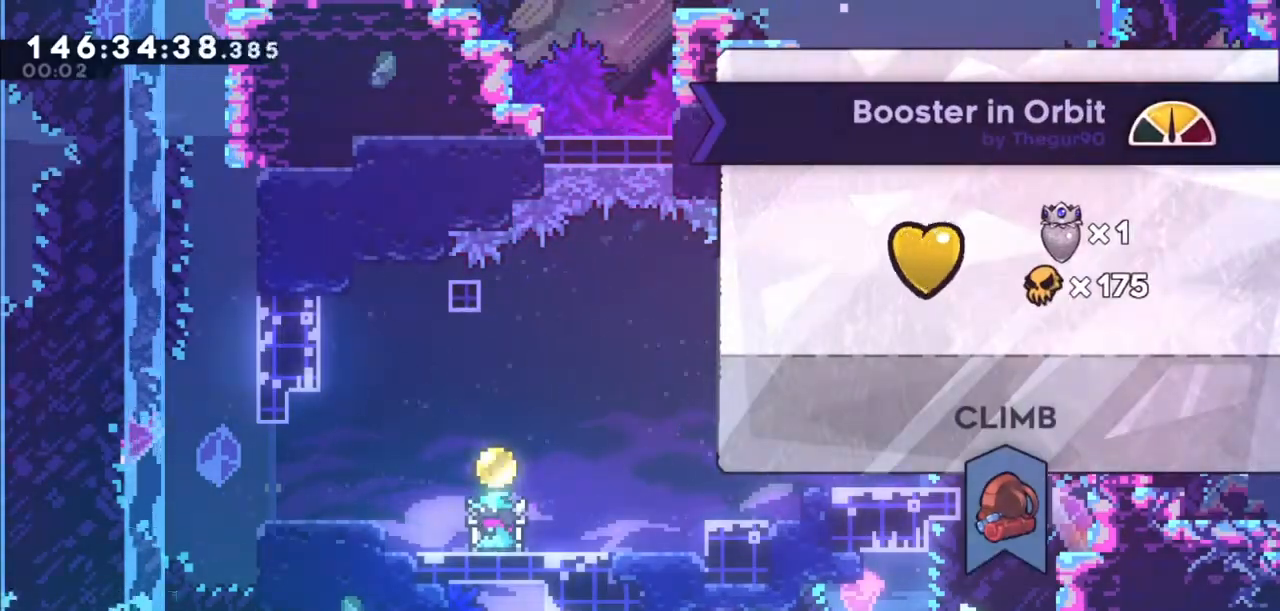
{"keys": ["grab", "jump2", "right", "up"], "events": [[67, "dash", "down"], [67, "right", "down"], [67, "up", "down"], [167, "grab", "down"], [267, "dash", "up"], [400, "jump2", "down"]]}
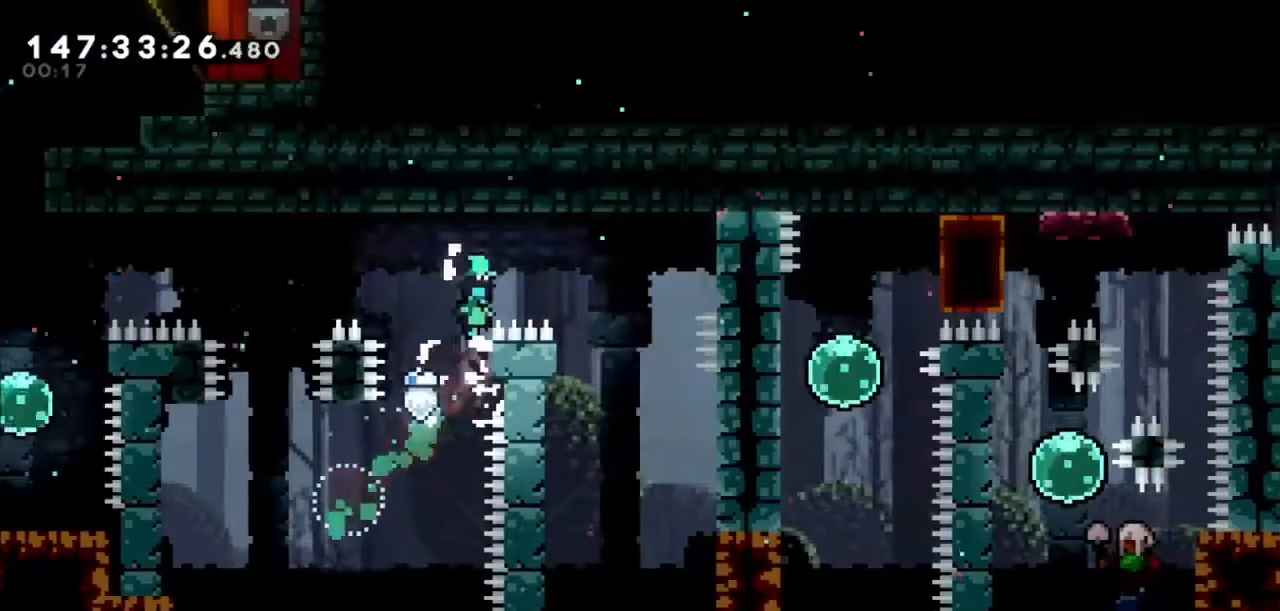
{"keys": ["grab", "right", "up"], "events": [[367, "jump2", "up"]]}
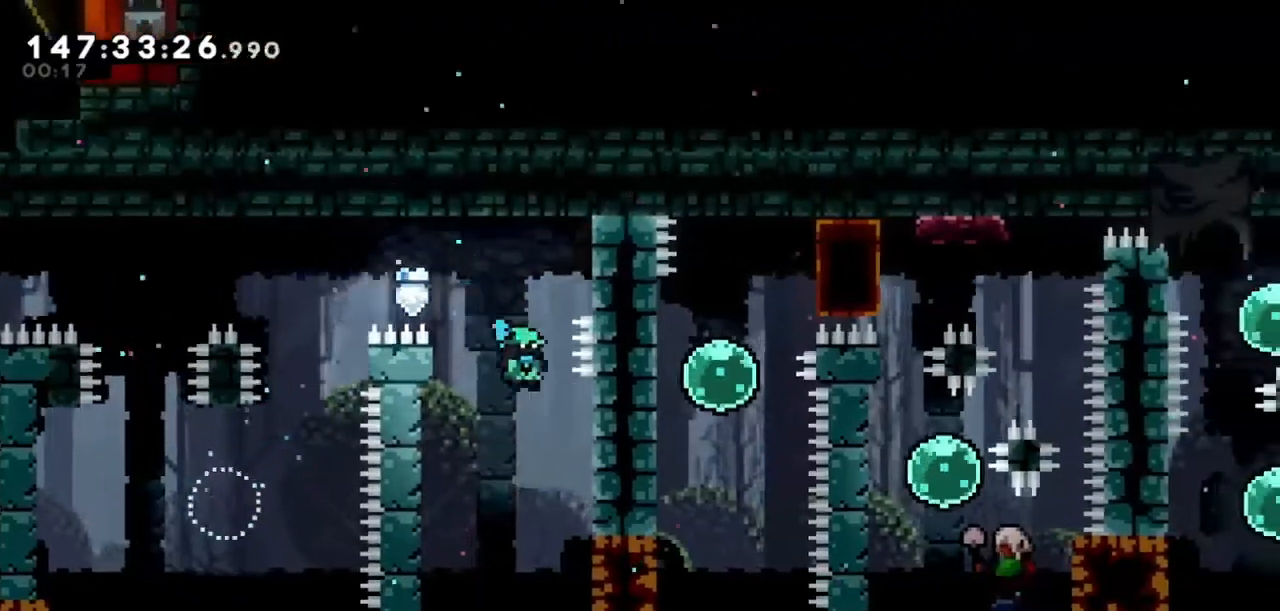
{"keys": ["grab", "jump2", "left", "up"], "events": [[33, "right", "up"], [267, "jump2", "down"], [467, "left", "down"]]}
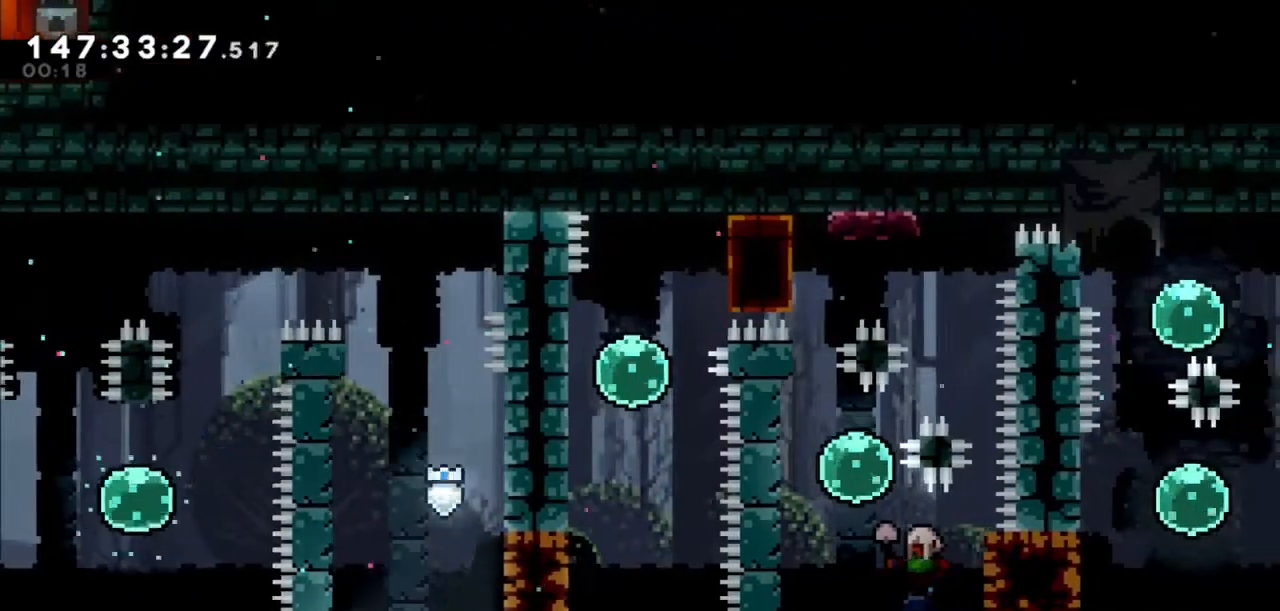
{"keys": [], "events": [[34, "left", "up"], [34, "right", "down"], [67, "jump2", "up"], [401, "up", "up"], [467, "grab", "up"], [467, "right", "up"]]}
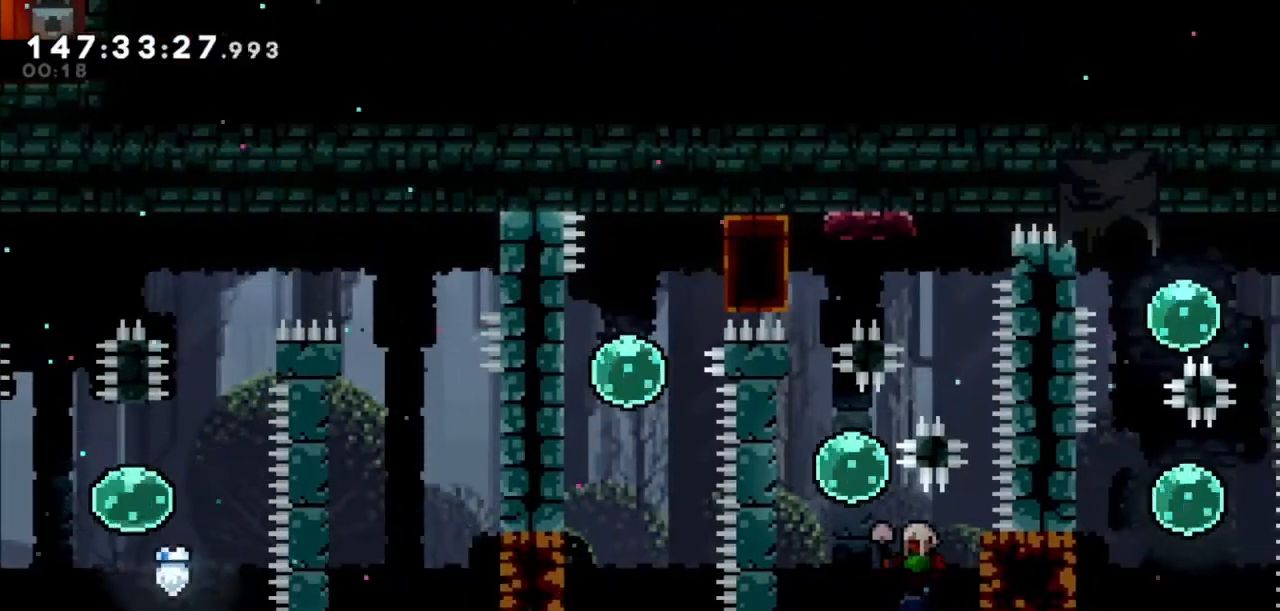
{"keys": [], "events": []}
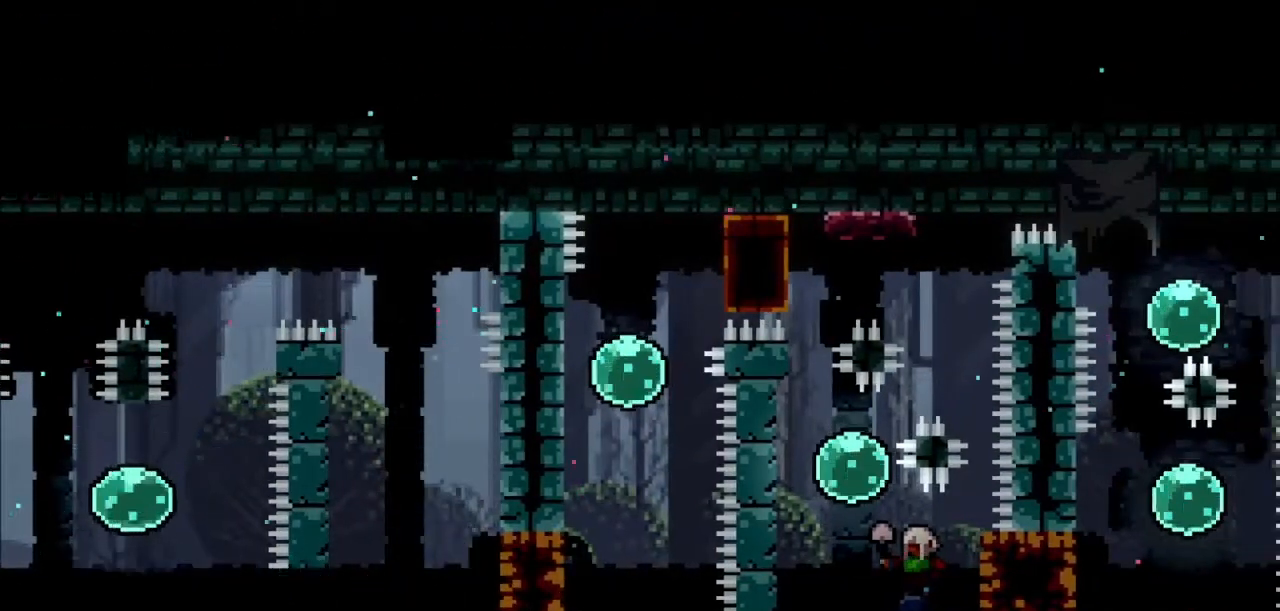
{"keys": [], "events": []}